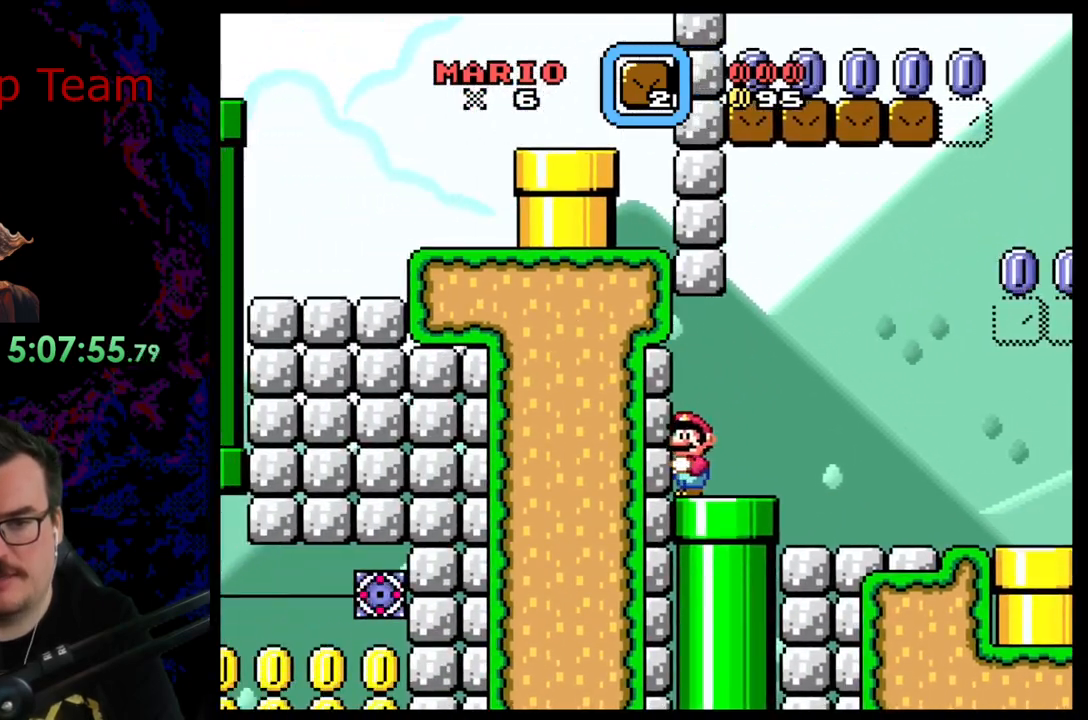
Gameplay with a controller (Nintendo layout); each line is a JSON object with the inputs held at the frame after it. "events" lists button and stick changes between this image and that frame as [ms after this image, input, new state], when the widget could be followed in between. Not read: L3 R3 SELECT.
{"buttons": ["DPAD_RIGHT"], "events": [[417, "R1", "up"], [450, "DPAD_RIGHT", "down"]]}
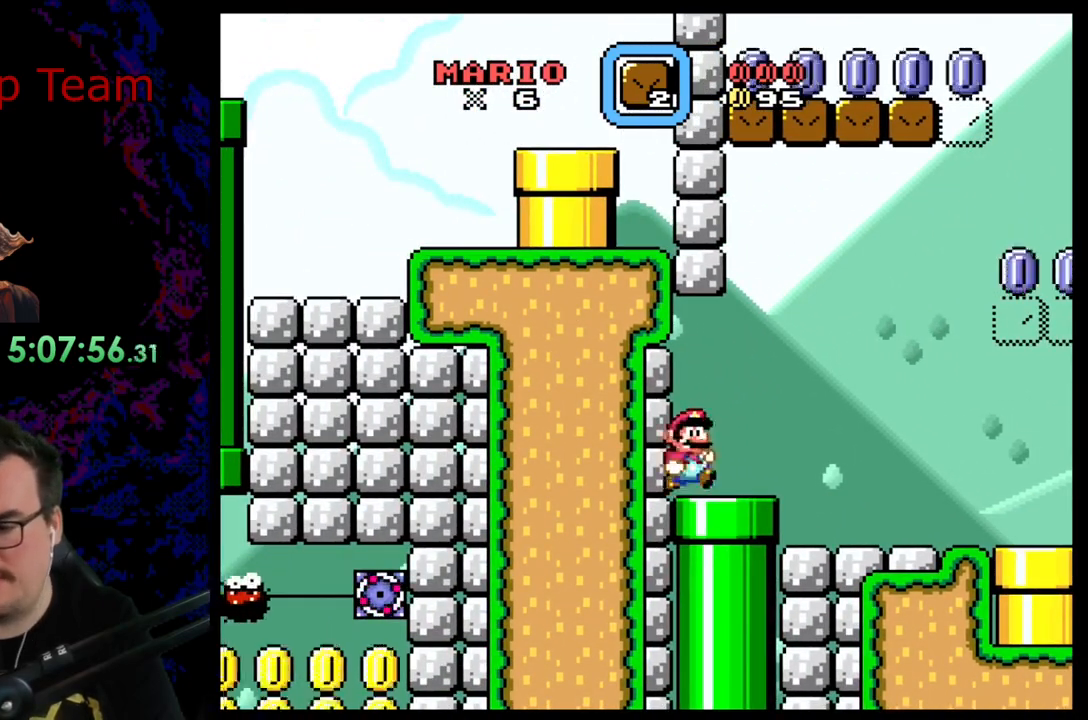
{"buttons": ["Y"], "events": [[150, "DPAD_RIGHT", "up"], [167, "DPAD_DOWN", "down"], [400, "DPAD_DOWN", "up"], [467, "Y", "down"]]}
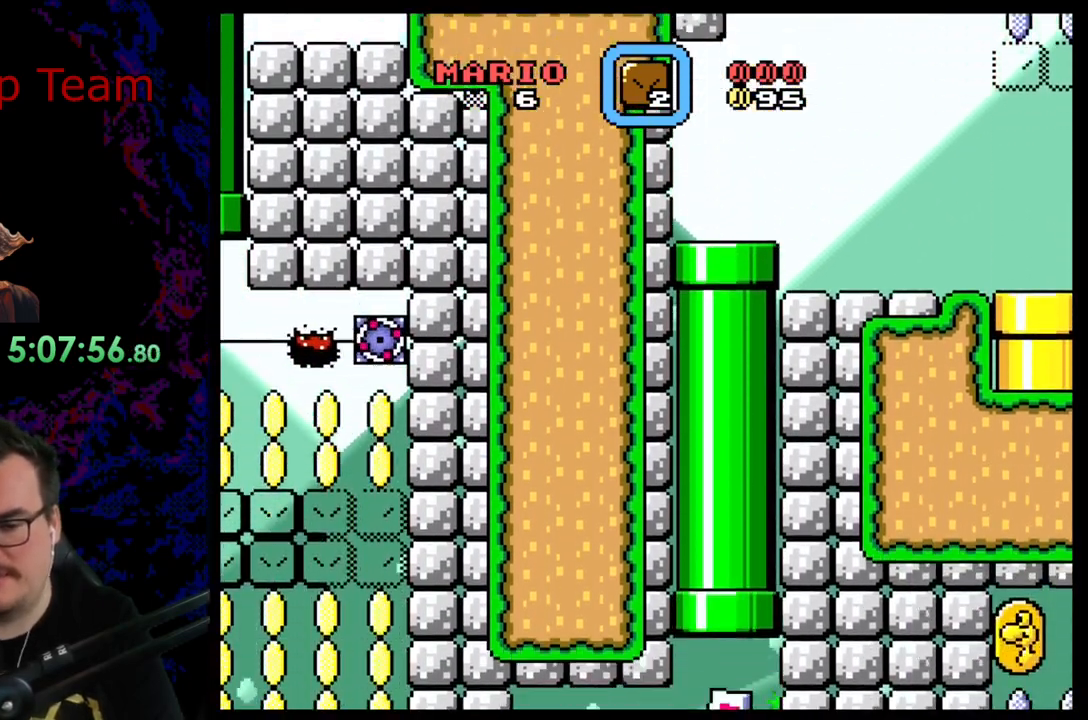
{"buttons": ["Y"], "events": []}
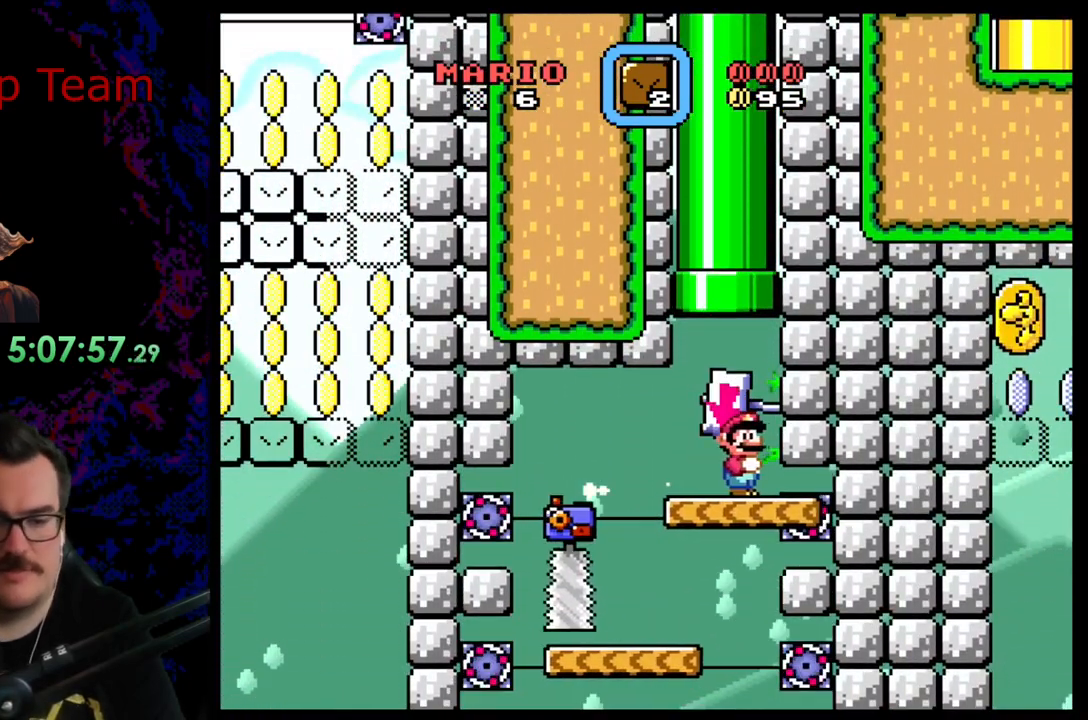
{"buttons": ["Y"], "events": []}
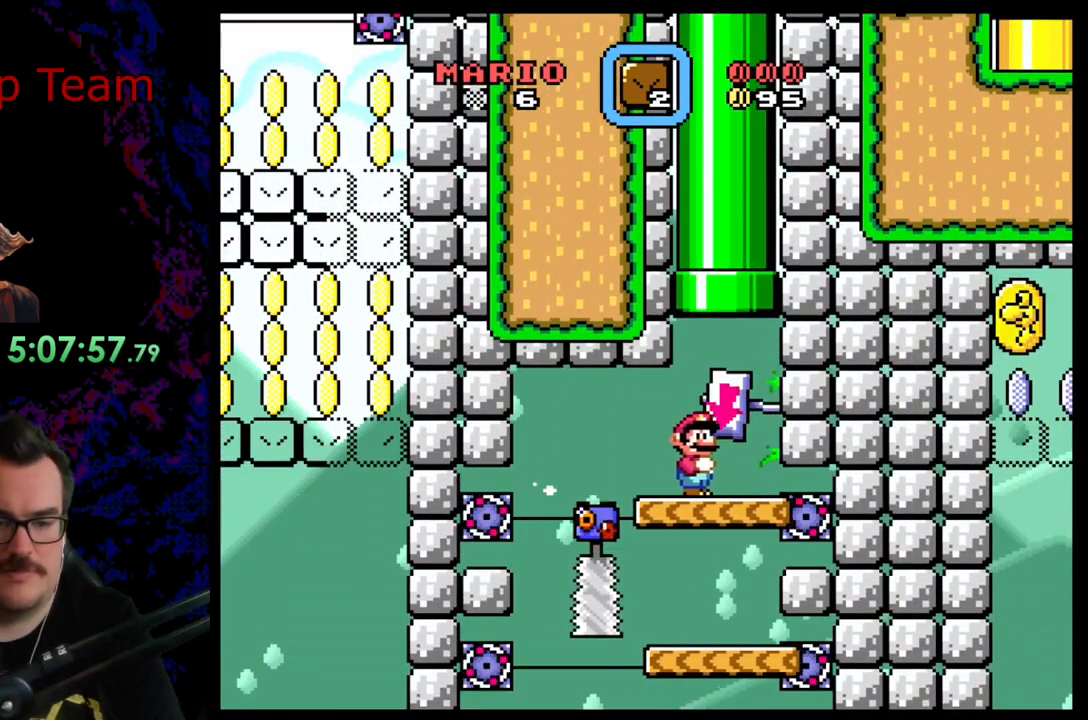
{"buttons": ["Y"], "events": [[283, "DPAD_RIGHT", "down"], [350, "DPAD_RIGHT", "up"]]}
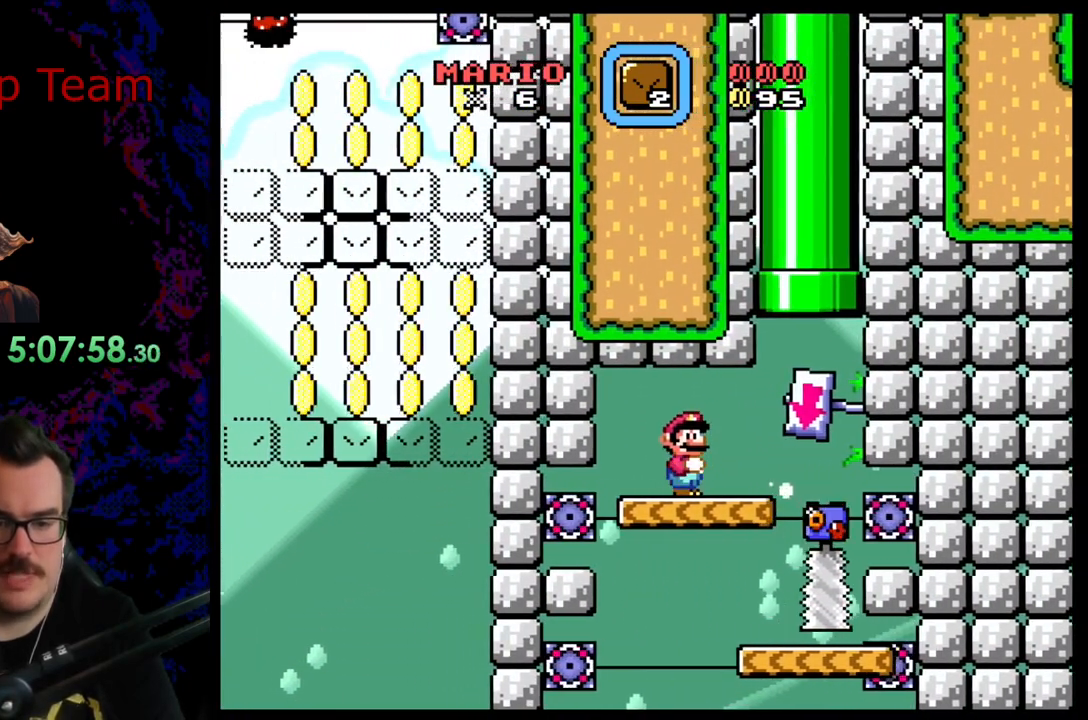
{"buttons": ["A", "X", "DPAD_RIGHT"], "events": [[67, "Y", "up"], [83, "DPAD_RIGHT", "down"], [83, "X", "down"], [333, "A", "down"]]}
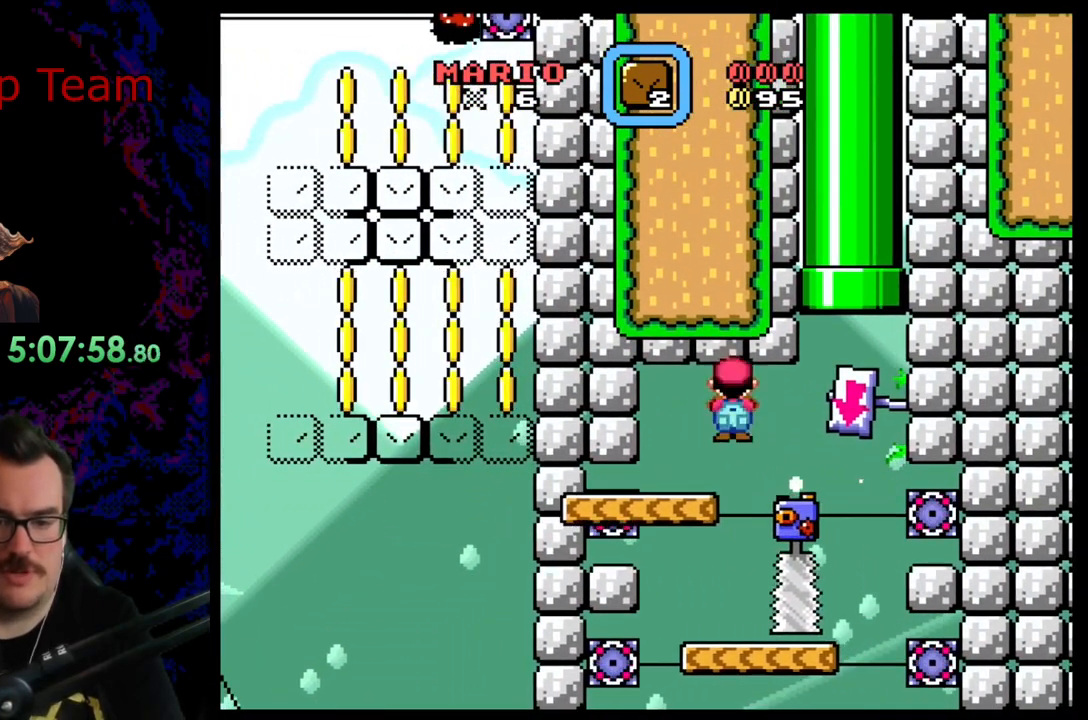
{"buttons": ["A", "X"], "events": [[217, "A", "up"], [217, "DPAD_DOWN", "down"], [217, "DPAD_RIGHT", "up"], [233, "DPAD_DOWN", "up"], [233, "DPAD_LEFT", "down"], [383, "DPAD_LEFT", "up"], [483, "A", "down"]]}
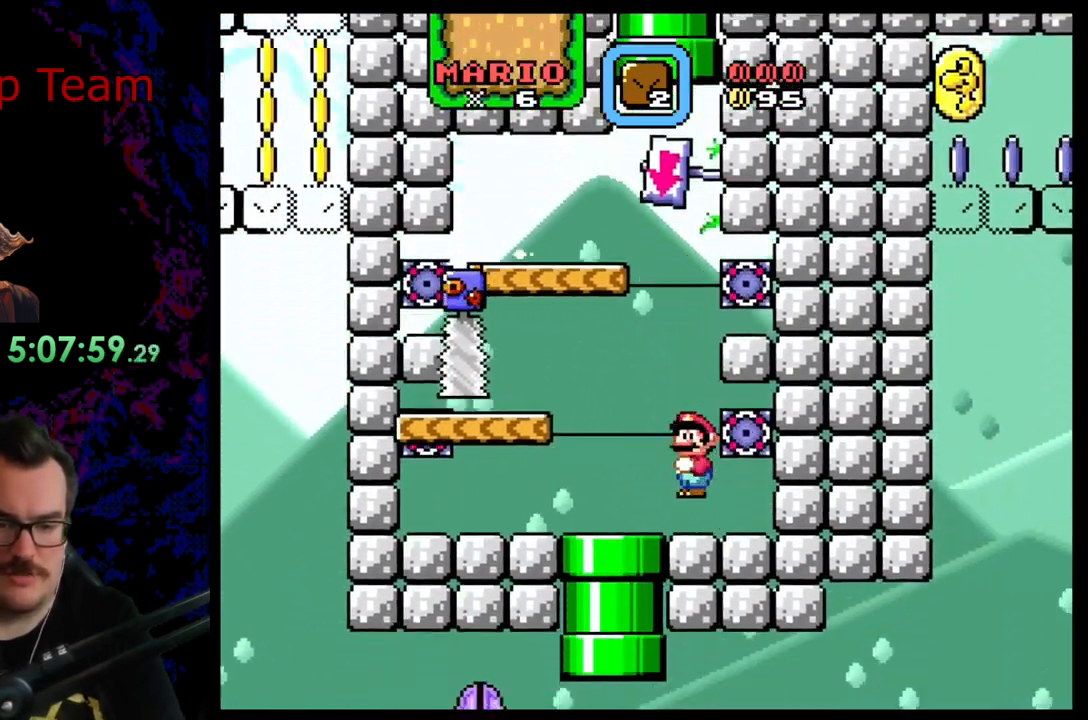
{"buttons": ["A", "X", "DPAD_LEFT"], "events": [[417, "DPAD_LEFT", "down"]]}
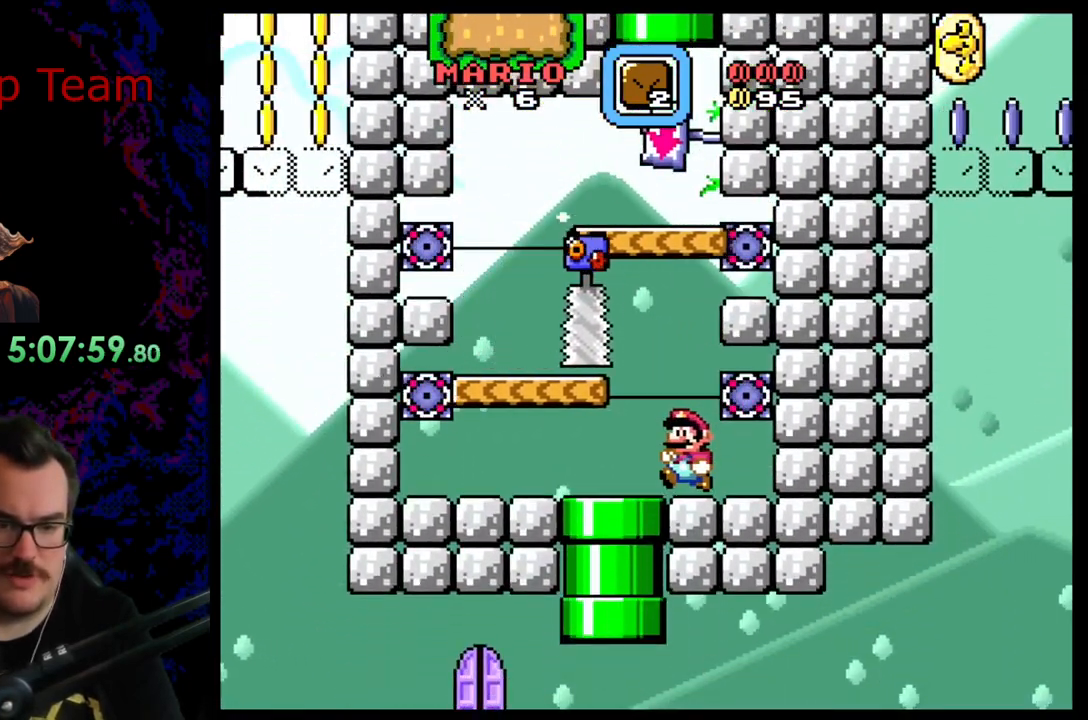
{"buttons": ["X"], "events": [[233, "DPAD_DOWN", "down"], [267, "DPAD_LEFT", "up"], [417, "DPAD_DOWN", "up"], [467, "A", "up"]]}
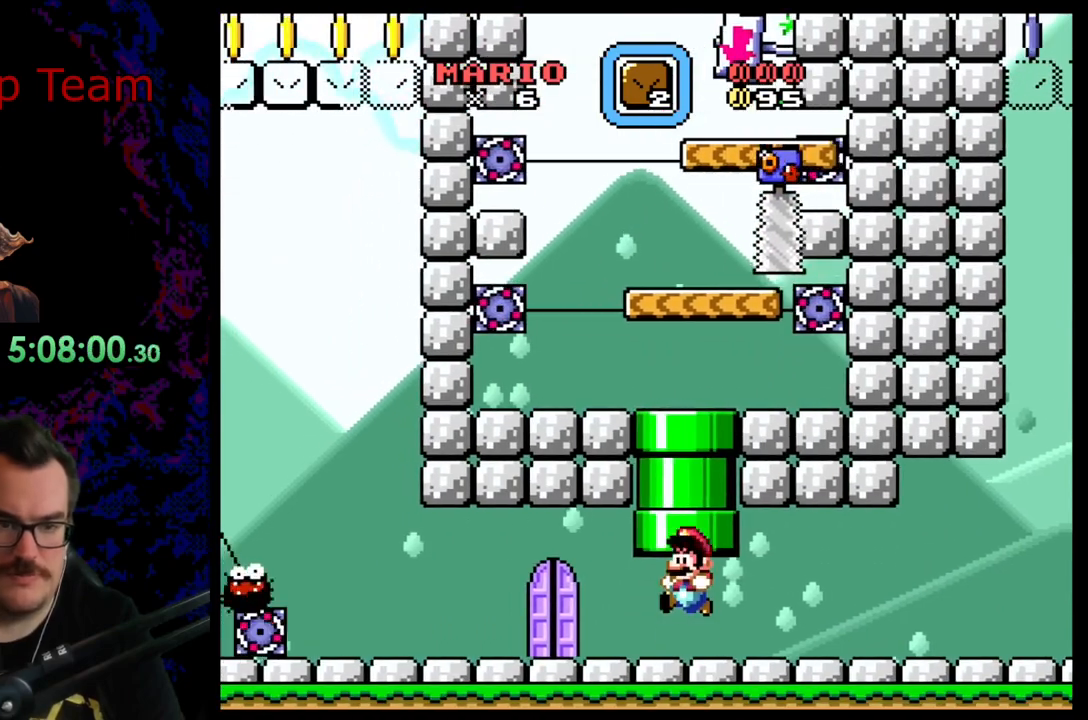
{"buttons": ["Y", "DPAD_LEFT"], "events": [[33, "X", "up"], [33, "Y", "down"], [350, "DPAD_LEFT", "down"]]}
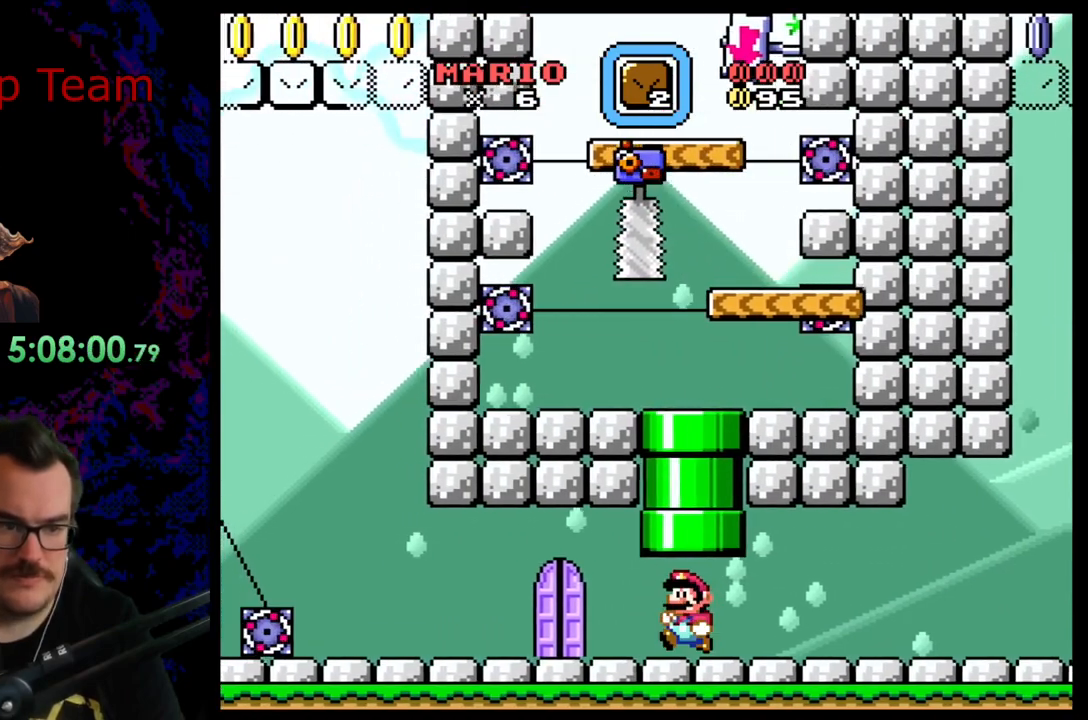
{"buttons": ["Y", "DPAD_LEFT"], "events": []}
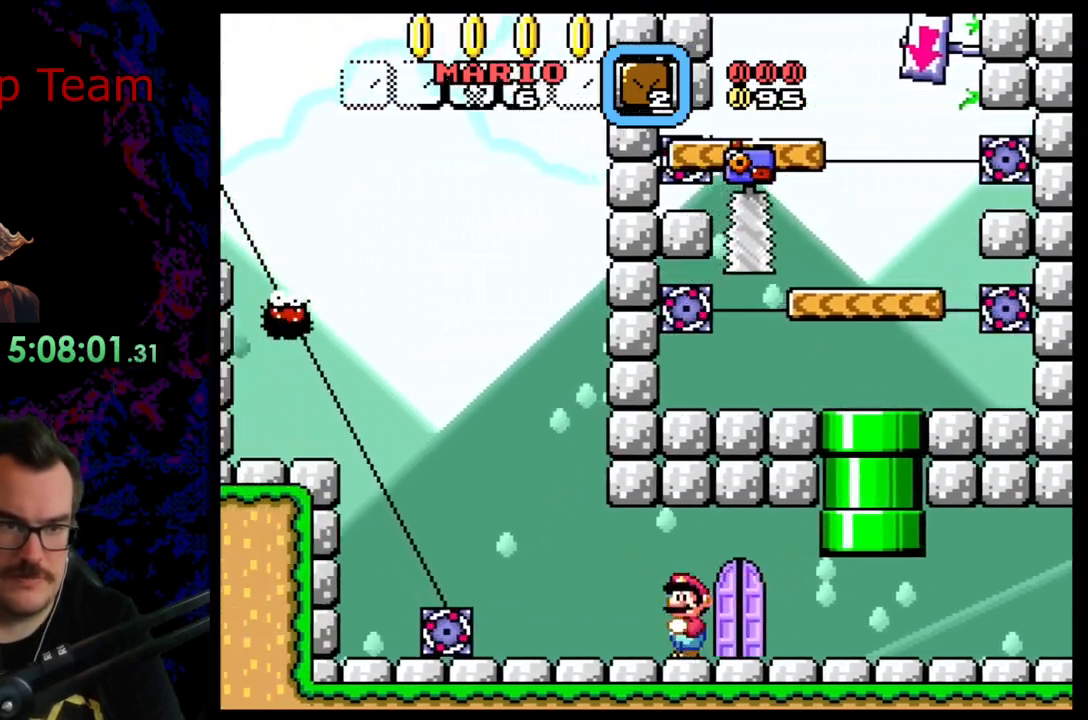
{"buttons": ["Y"], "events": [[200, "DPAD_LEFT", "up"]]}
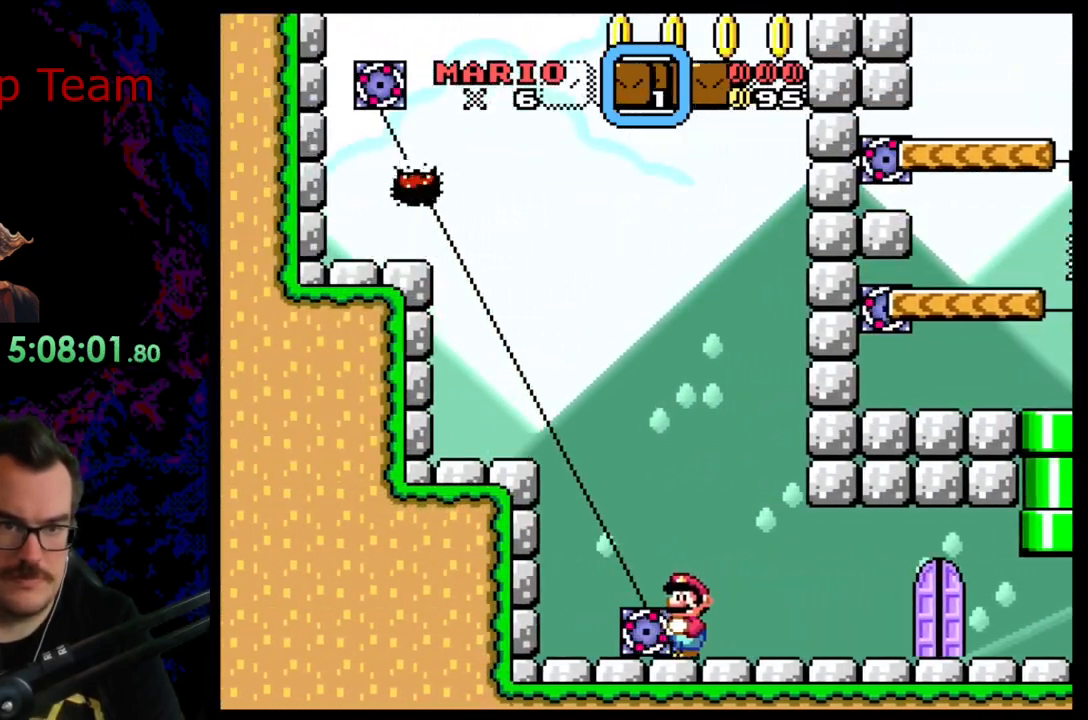
{"buttons": ["Y", "DPAD_LEFT"], "events": [[167, "DPAD_LEFT", "down"], [183, "B", "down"], [383, "B", "up"]]}
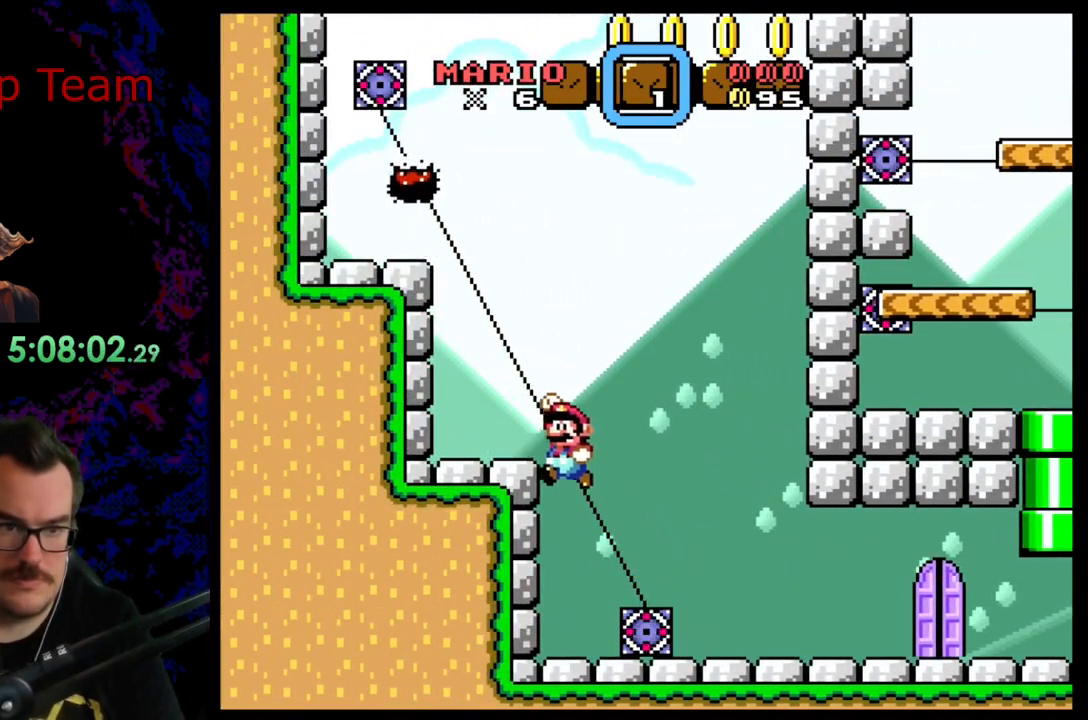
{"buttons": ["Y"], "events": [[67, "DPAD_LEFT", "up"]]}
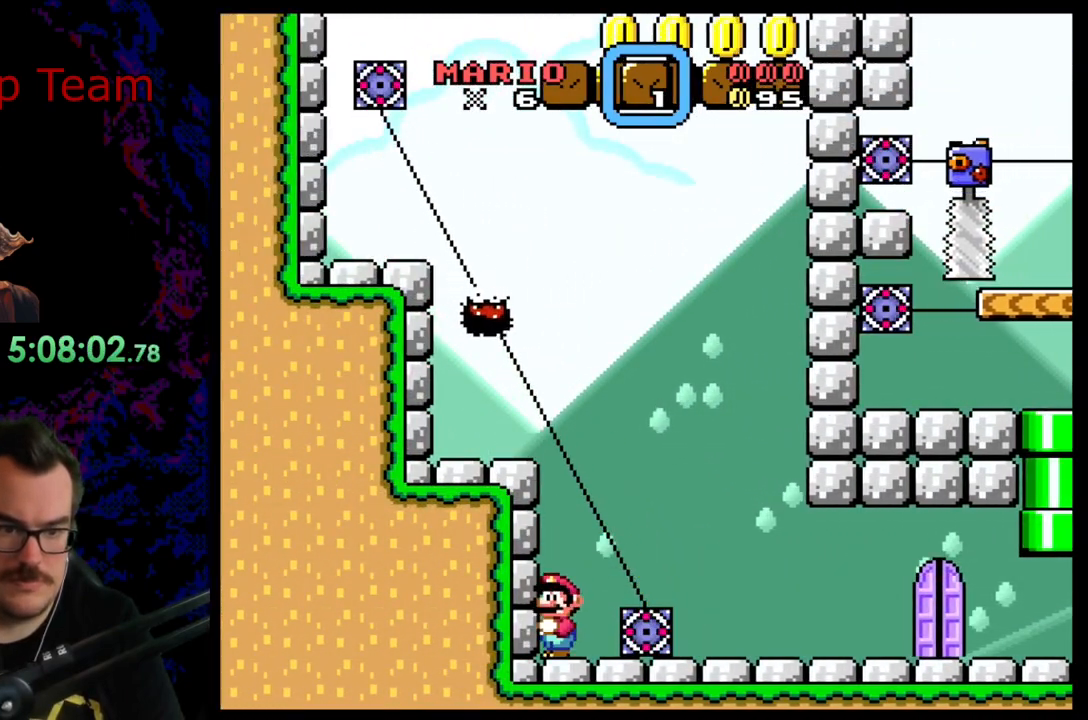
{"buttons": ["Y", "DPAD_RIGHT"], "events": [[133, "DPAD_RIGHT", "down"]]}
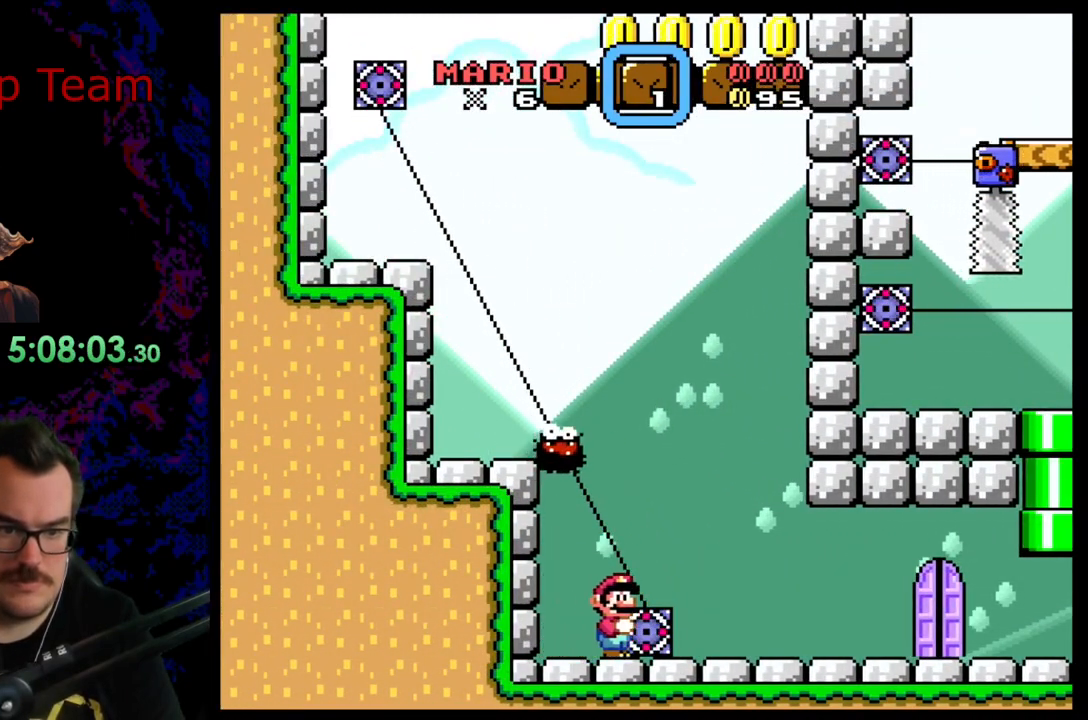
{"buttons": ["Y", "DPAD_RIGHT"], "events": []}
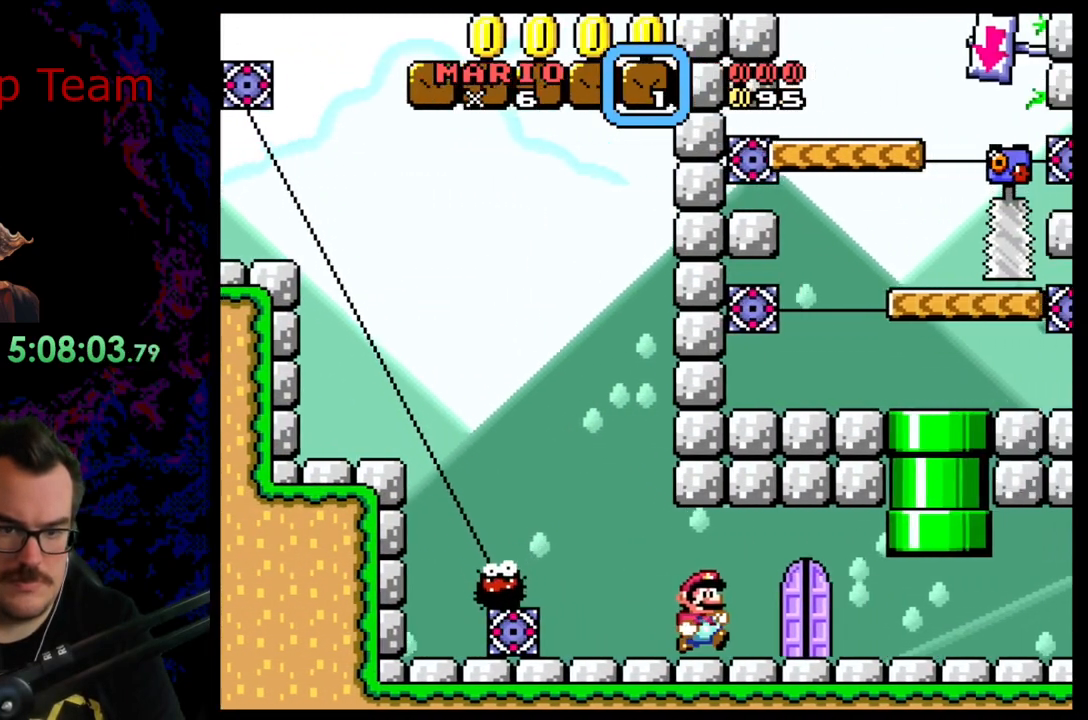
{"buttons": ["Y", "DPAD_LEFT"], "events": [[150, "DPAD_LEFT", "down"], [150, "DPAD_RIGHT", "up"]]}
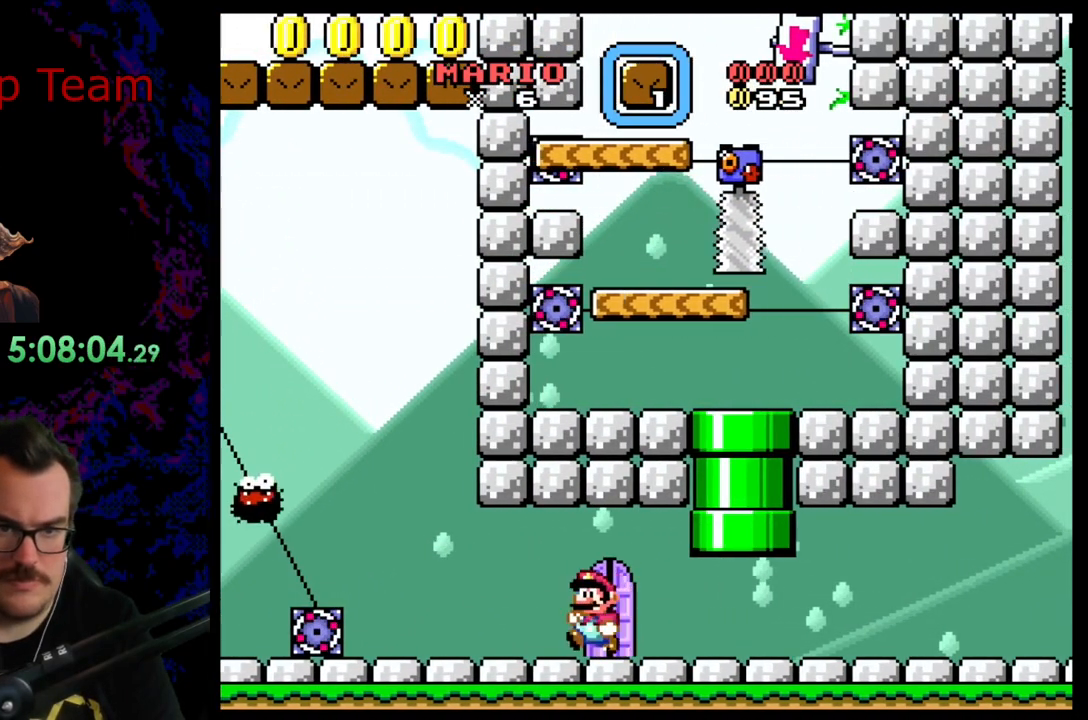
{"buttons": ["Y", "DPAD_LEFT"], "events": []}
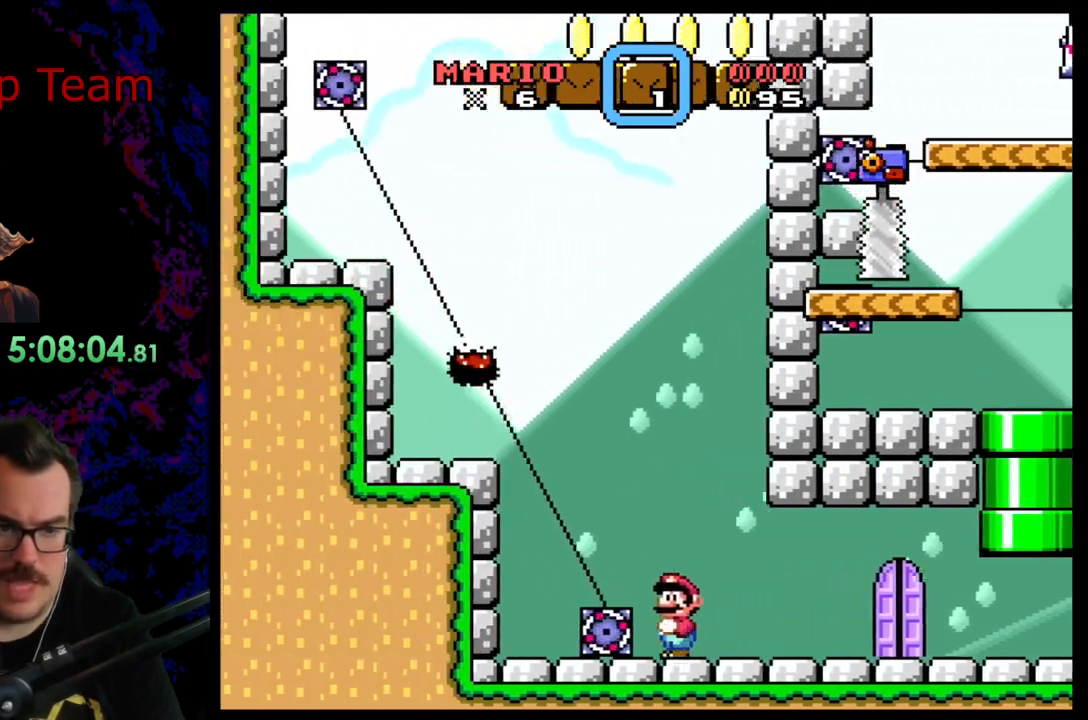
{"buttons": ["B", "Y", "DPAD_LEFT"], "events": [[217, "B", "down"]]}
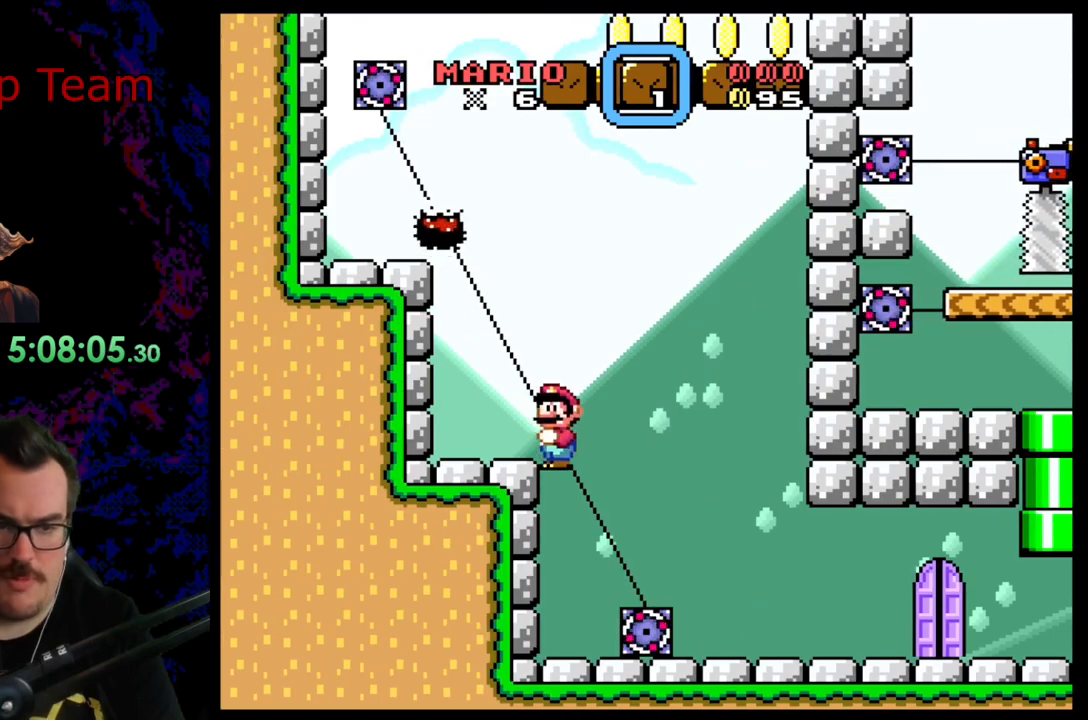
{"buttons": ["Y", "DPAD_DOWN"], "events": [[117, "B", "up"], [283, "DPAD_LEFT", "up"], [500, "DPAD_DOWN", "down"]]}
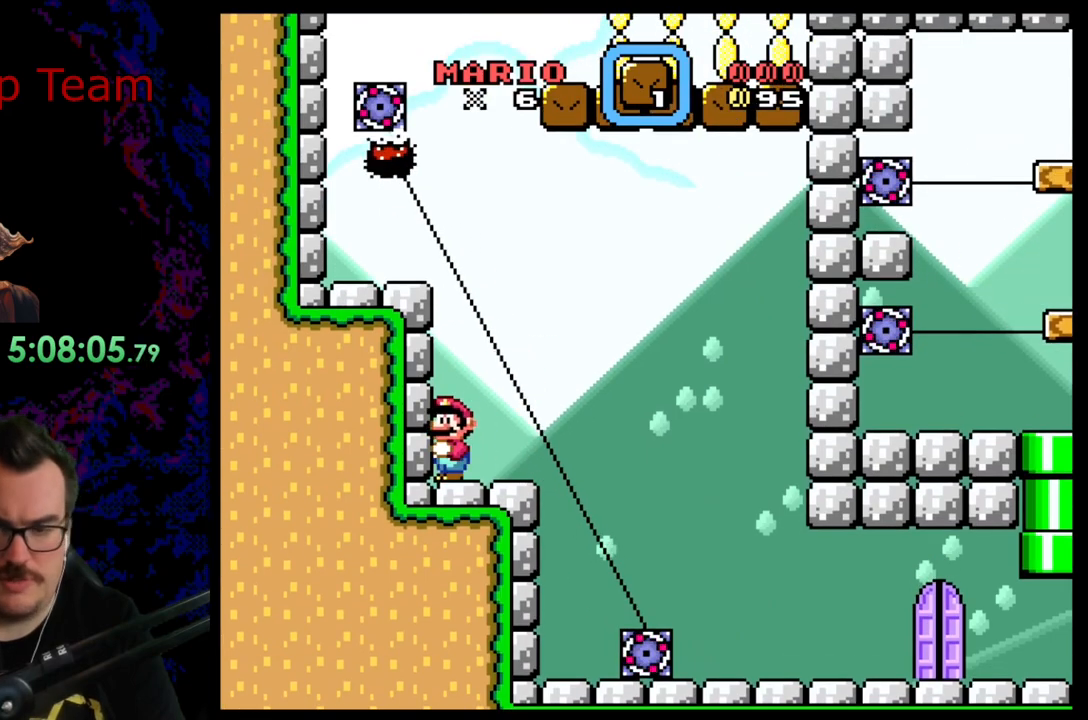
{"buttons": ["Y", "DPAD_DOWN"], "events": []}
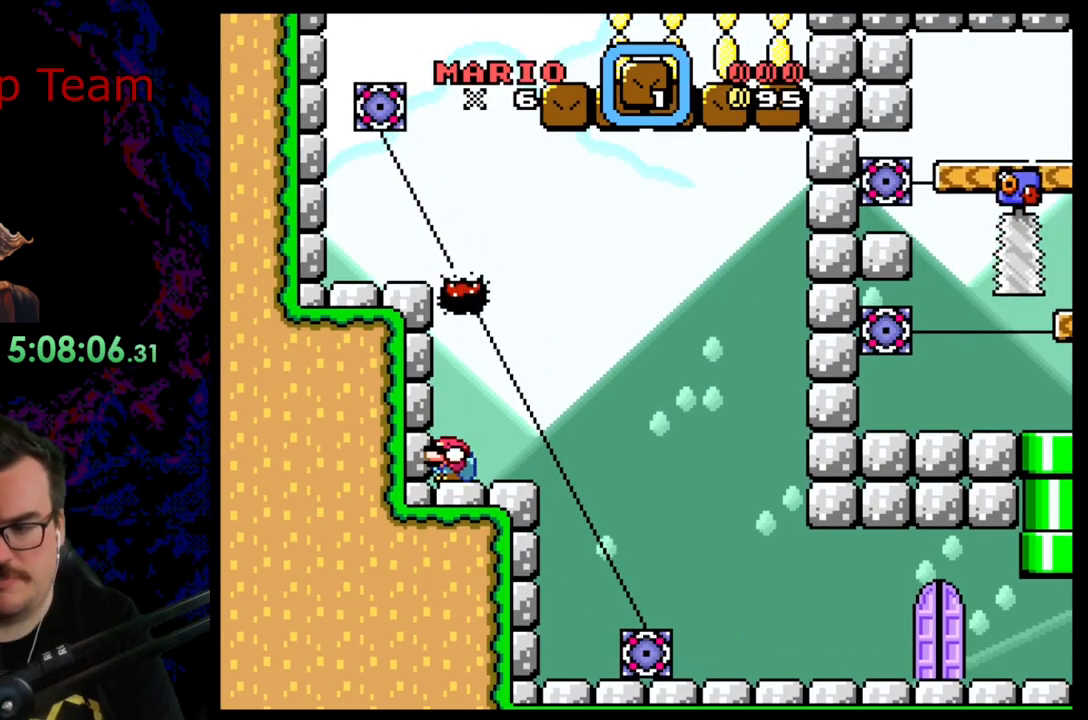
{"buttons": ["B", "Y", "DPAD_DOWN"], "events": [[467, "B", "down"]]}
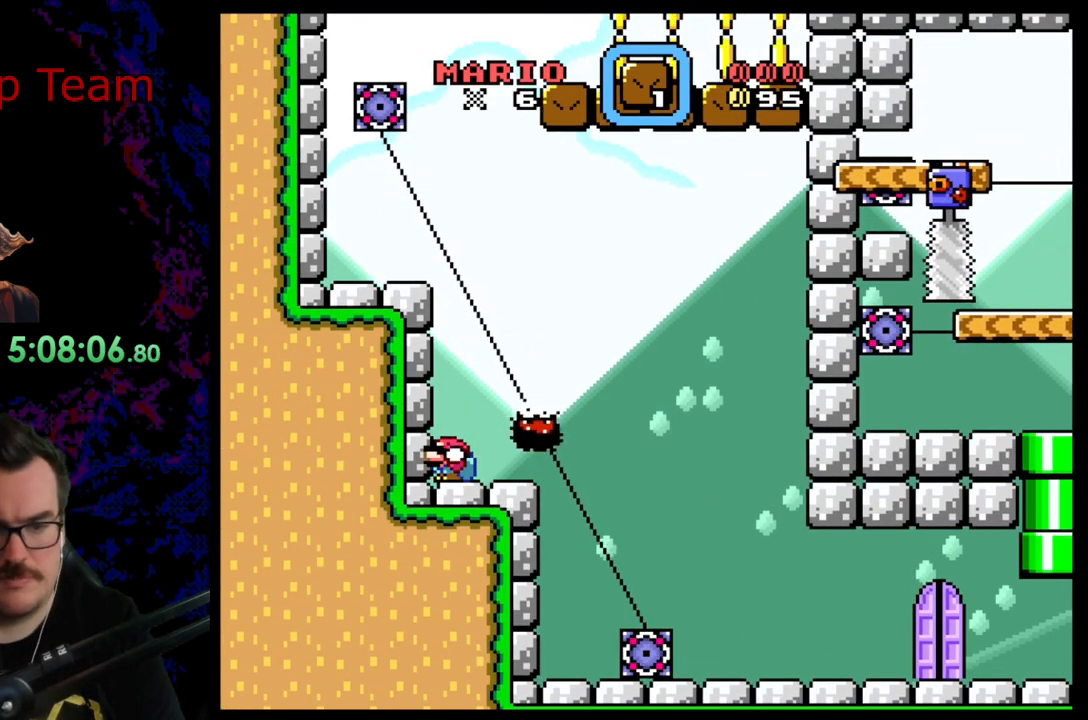
{"buttons": ["B", "Y", "DPAD_LEFT"], "events": [[83, "DPAD_LEFT", "down"], [133, "DPAD_DOWN", "up"]]}
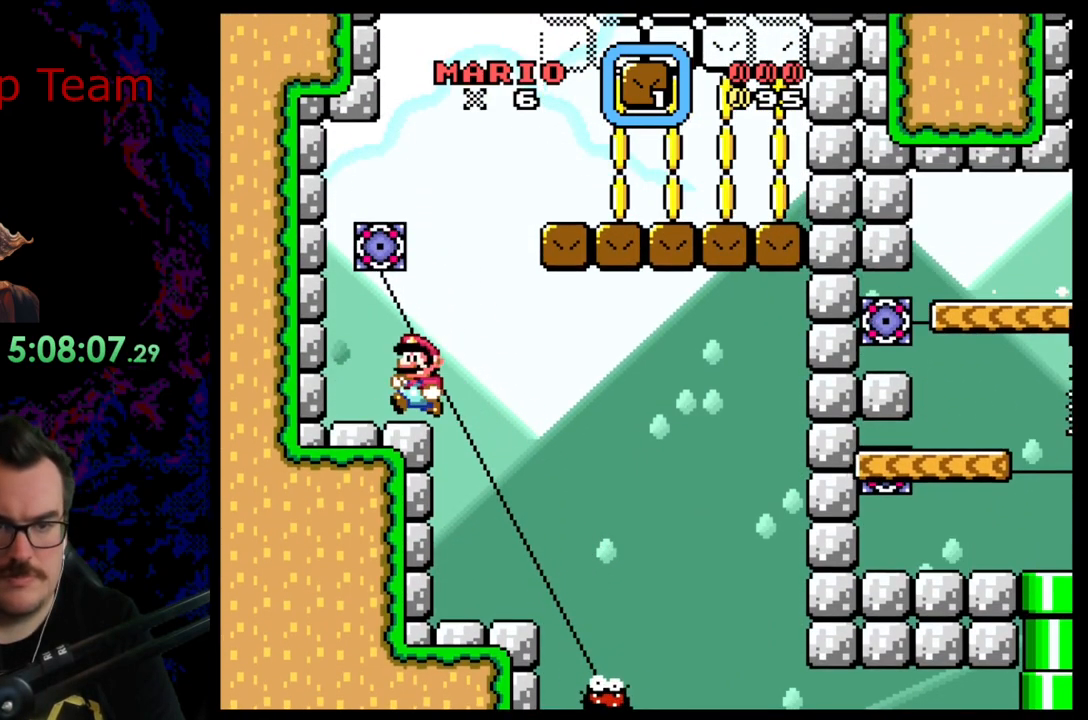
{"buttons": ["Y", "DPAD_RIGHT"], "events": [[167, "B", "up"], [217, "DPAD_LEFT", "up"], [350, "DPAD_RIGHT", "down"]]}